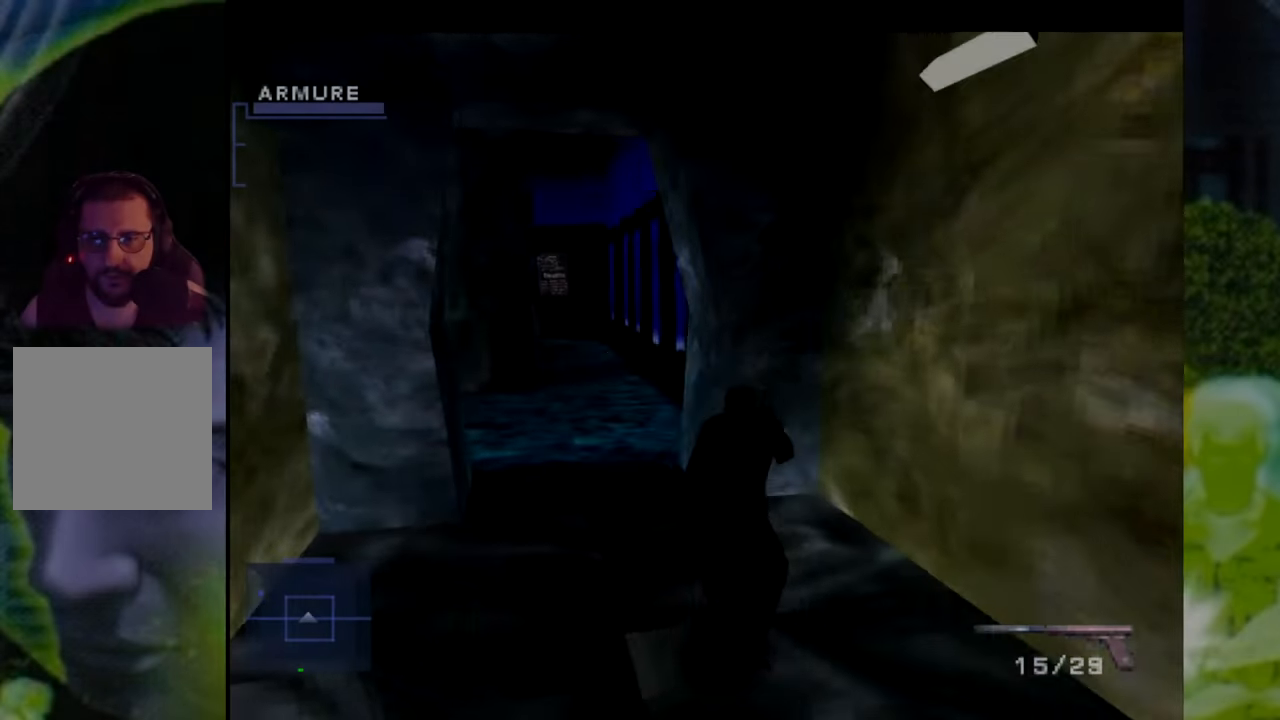
Gameplay with a controller (Xbox layout); each line is a JSON object with the inputs held at the frame after it. "events" lists button and stick changes between this image and that frame as [ms after this image, input, new state], when the widget could be followed in between. Not read: L3 R2 R3.
{"buttons": ["A", "B"], "left_stick": "up", "right_stick": "center", "events": [[166, "left_stick", "up-left"], [400, "left_stick", "up"], [417, "B", "down"]]}
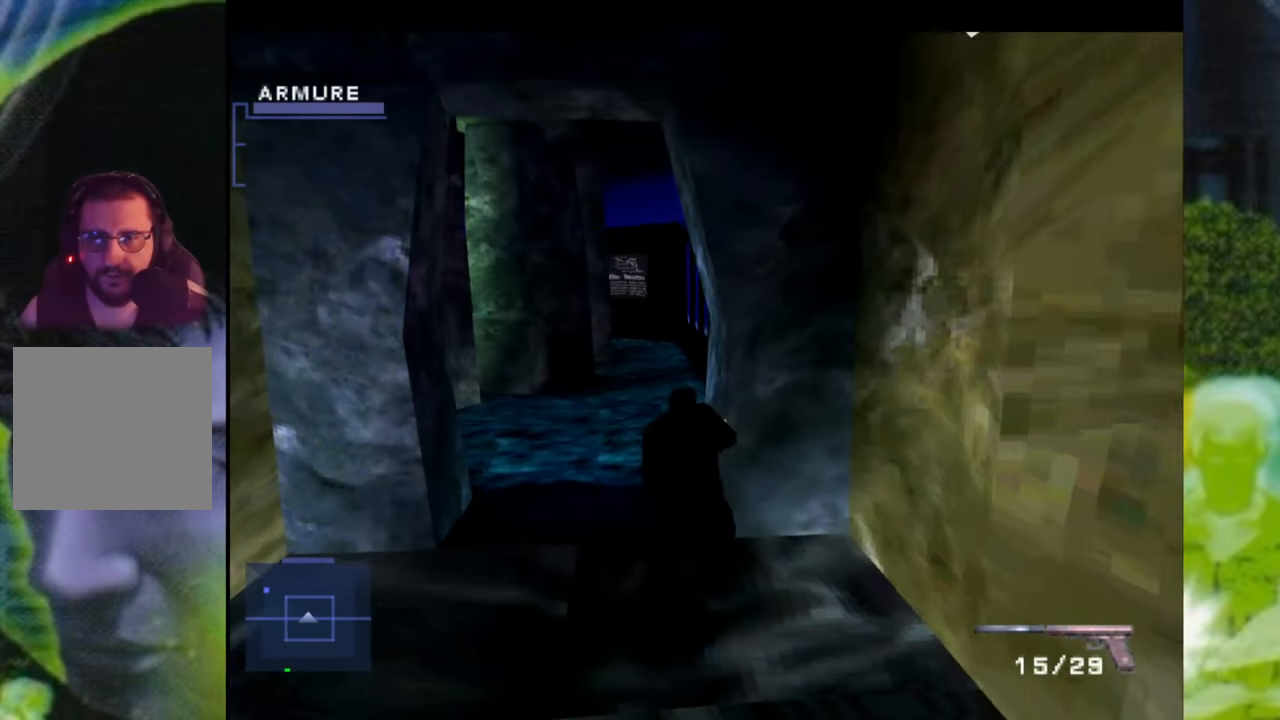
{"buttons": ["A"], "left_stick": "up-left", "right_stick": "center", "events": [[150, "left_stick", "up-left"], [167, "B", "up"]]}
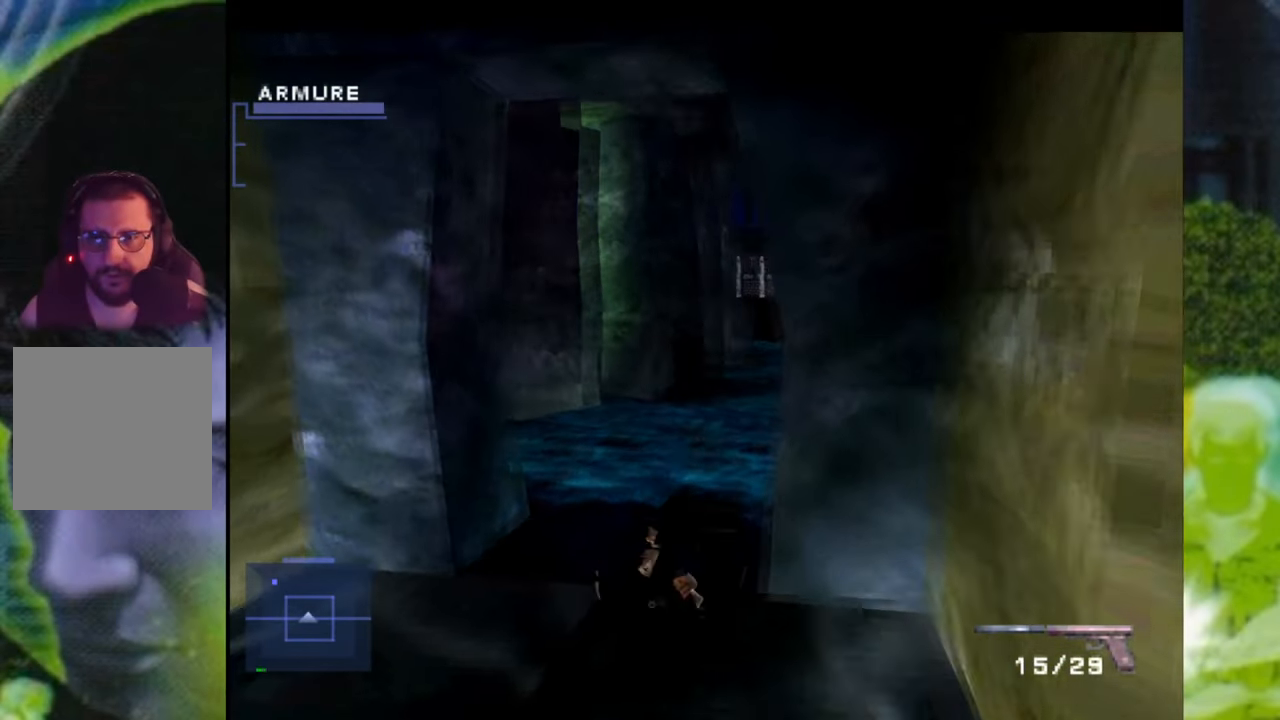
{"buttons": ["A"], "left_stick": "up-left", "right_stick": "center", "events": []}
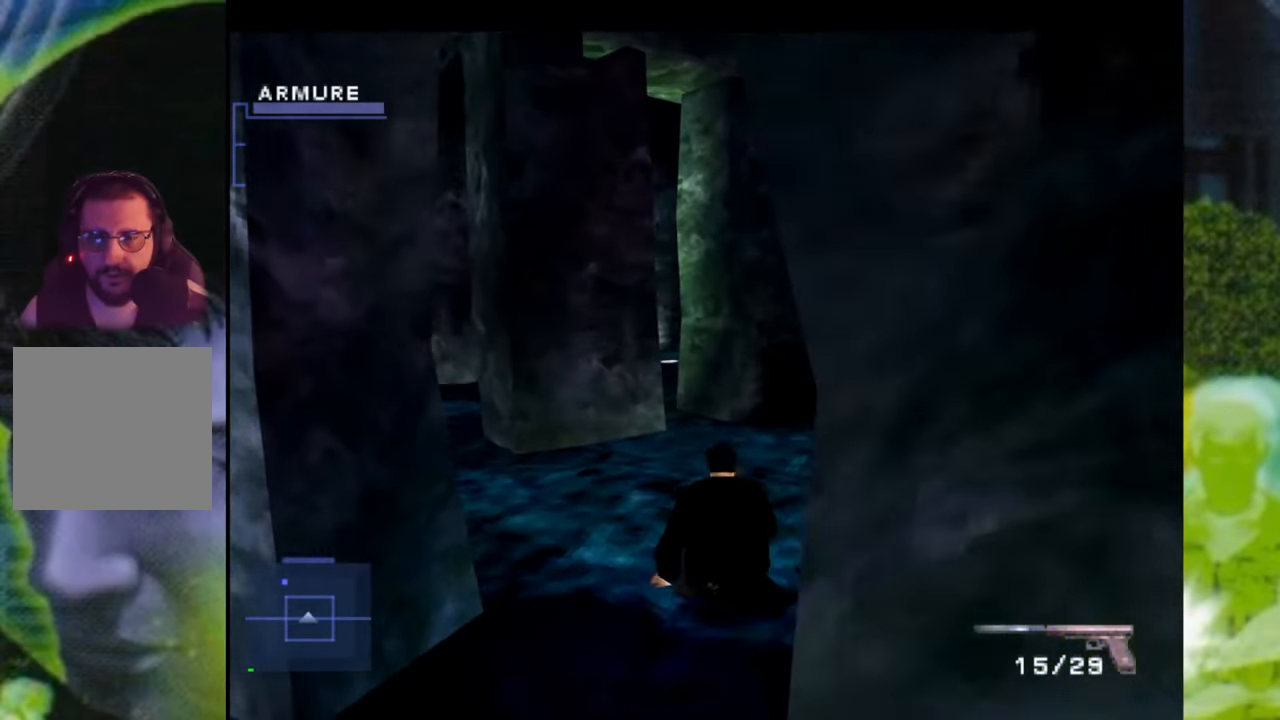
{"buttons": ["A"], "left_stick": "up-left", "right_stick": "center", "events": [[33, "left_stick", "up"], [284, "left_stick", "up-left"]]}
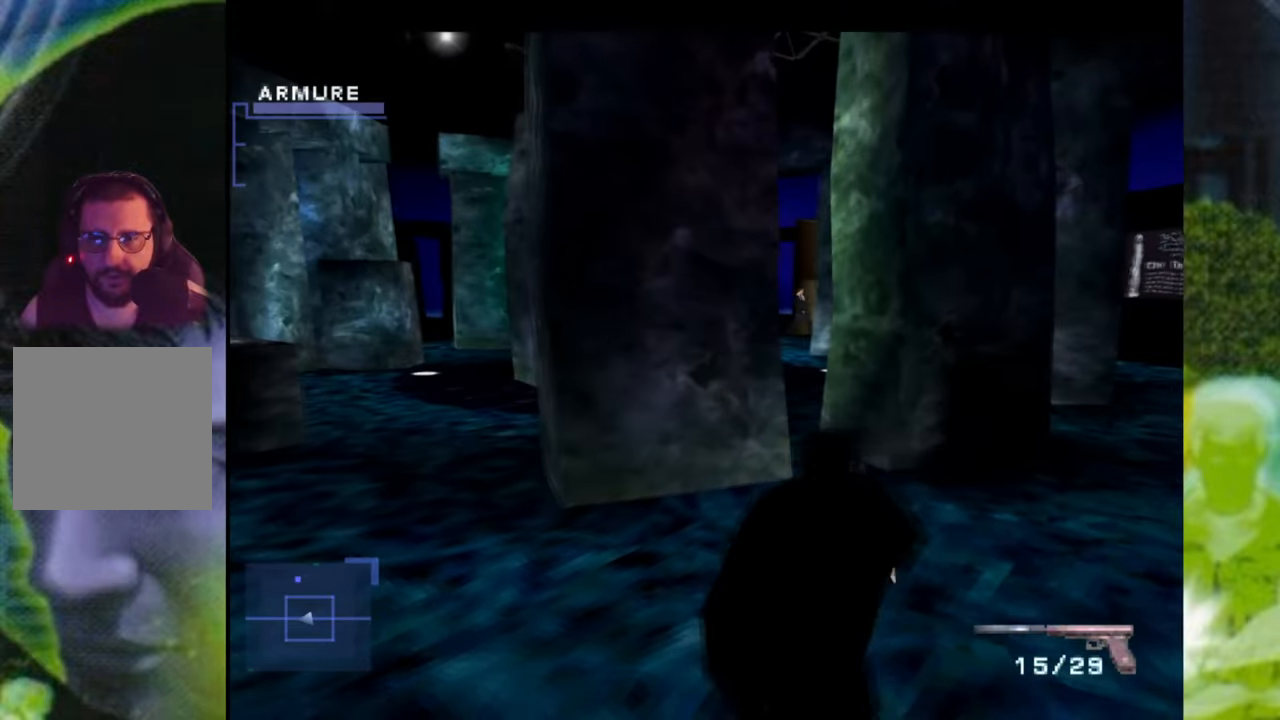
{"buttons": ["A"], "left_stick": "up-left", "right_stick": "center", "events": [[84, "left_stick", "center"], [467, "left_stick", "up-left"]]}
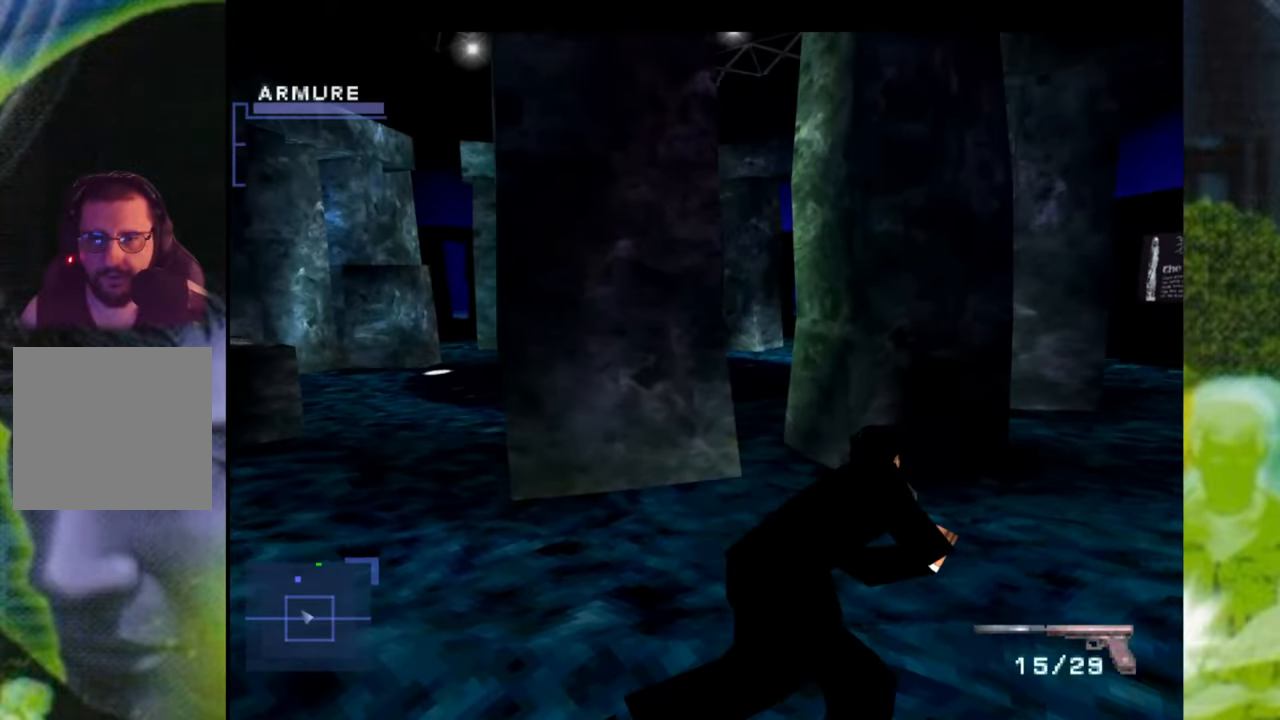
{"buttons": ["A"], "left_stick": "up", "right_stick": "center", "events": [[100, "left_stick", "up"]]}
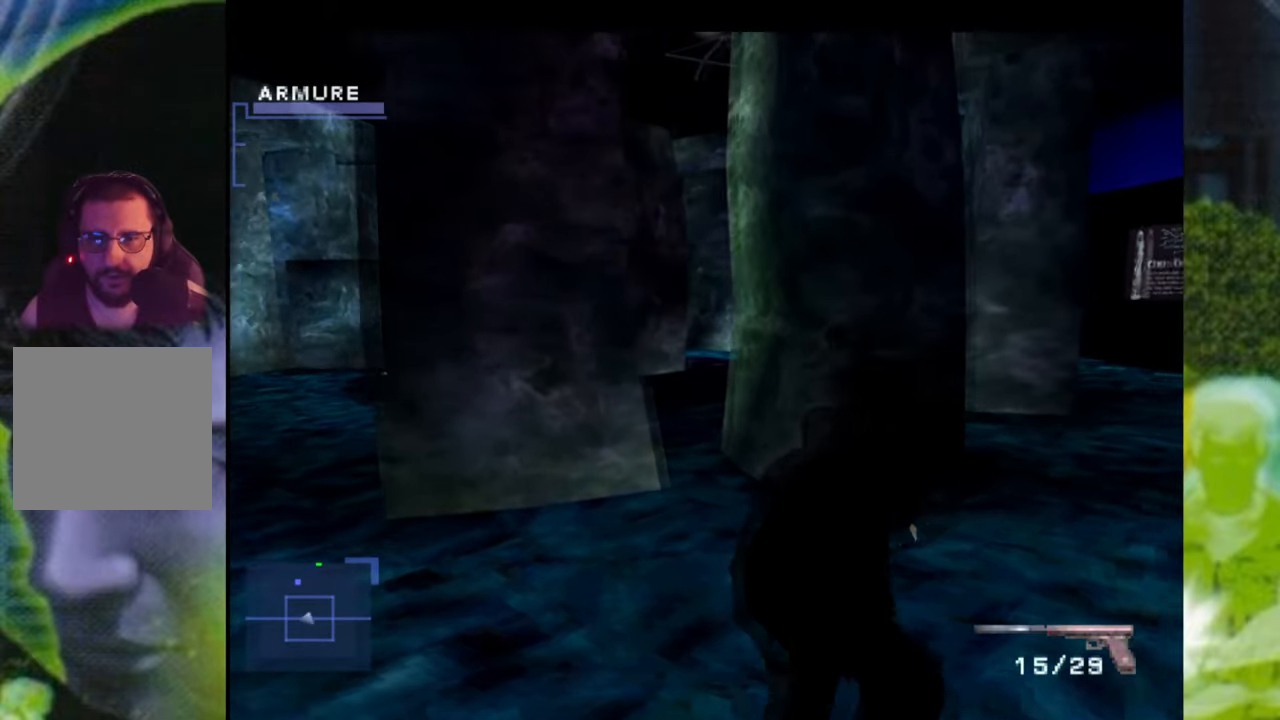
{"buttons": ["A", "L2"], "left_stick": "center", "right_stick": "center", "events": [[250, "L2", "down"], [350, "left_stick", "center"]]}
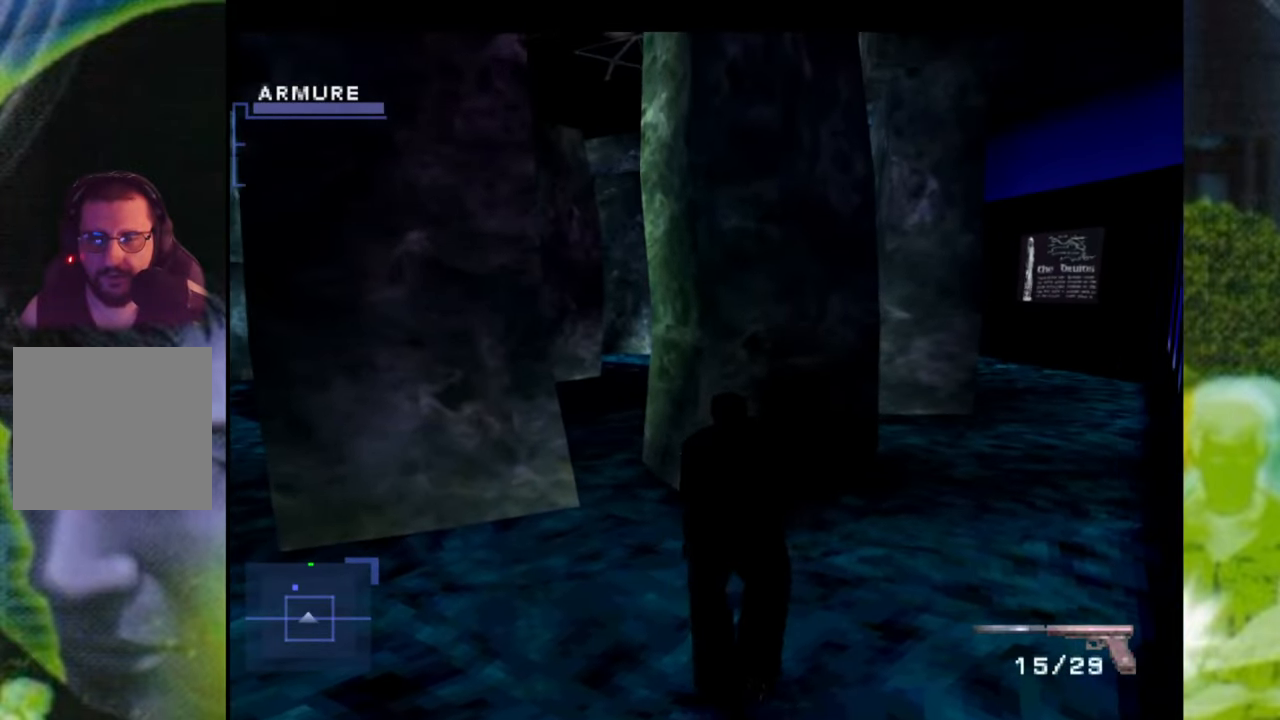
{"buttons": ["A", "L2"], "left_stick": "right", "right_stick": "center", "events": [[350, "left_stick", "right"]]}
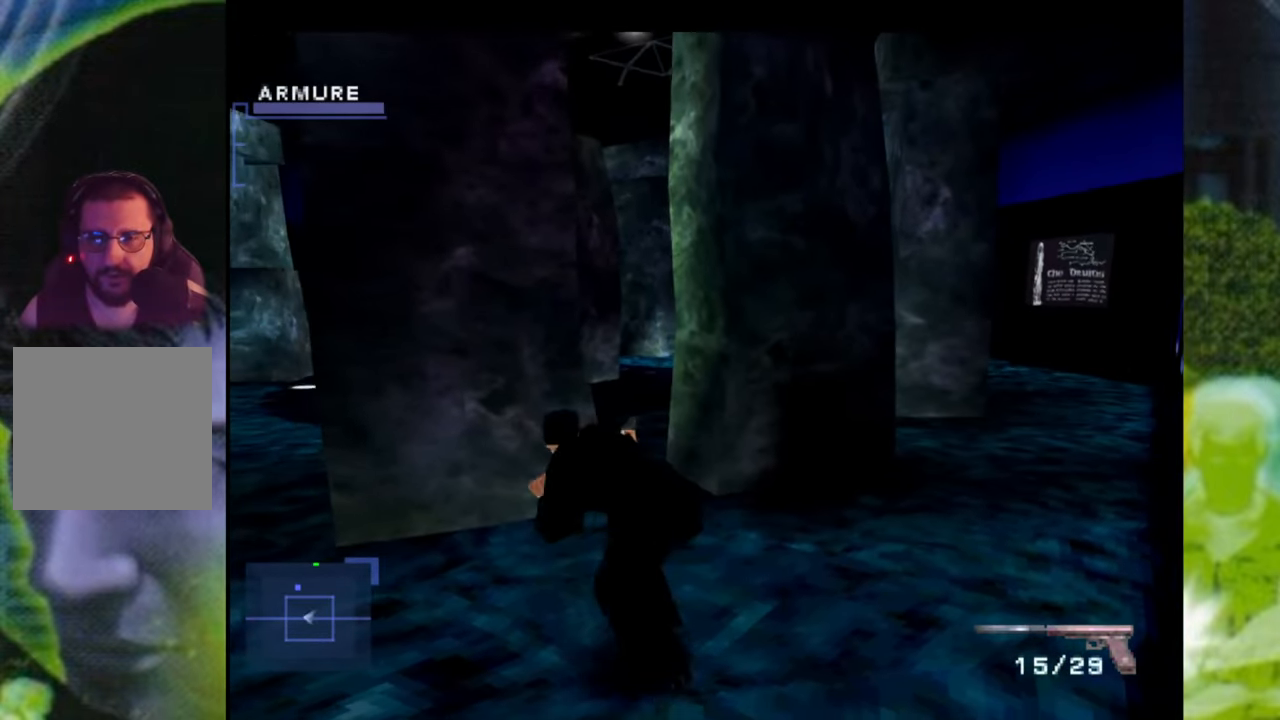
{"buttons": ["A", "L2"], "left_stick": "center", "right_stick": "center", "events": [[134, "left_stick", "center"]]}
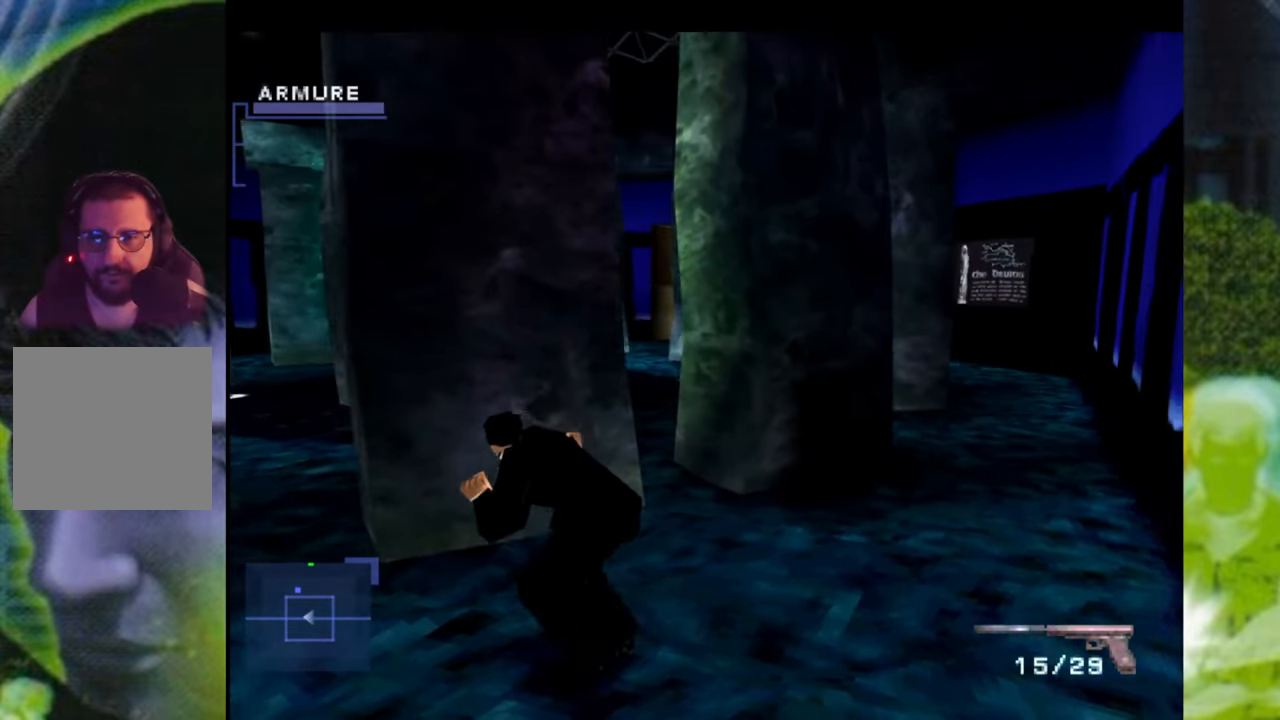
{"buttons": ["A", "L2"], "left_stick": "center", "right_stick": "center", "events": [[100, "left_stick", "right"], [500, "left_stick", "center"]]}
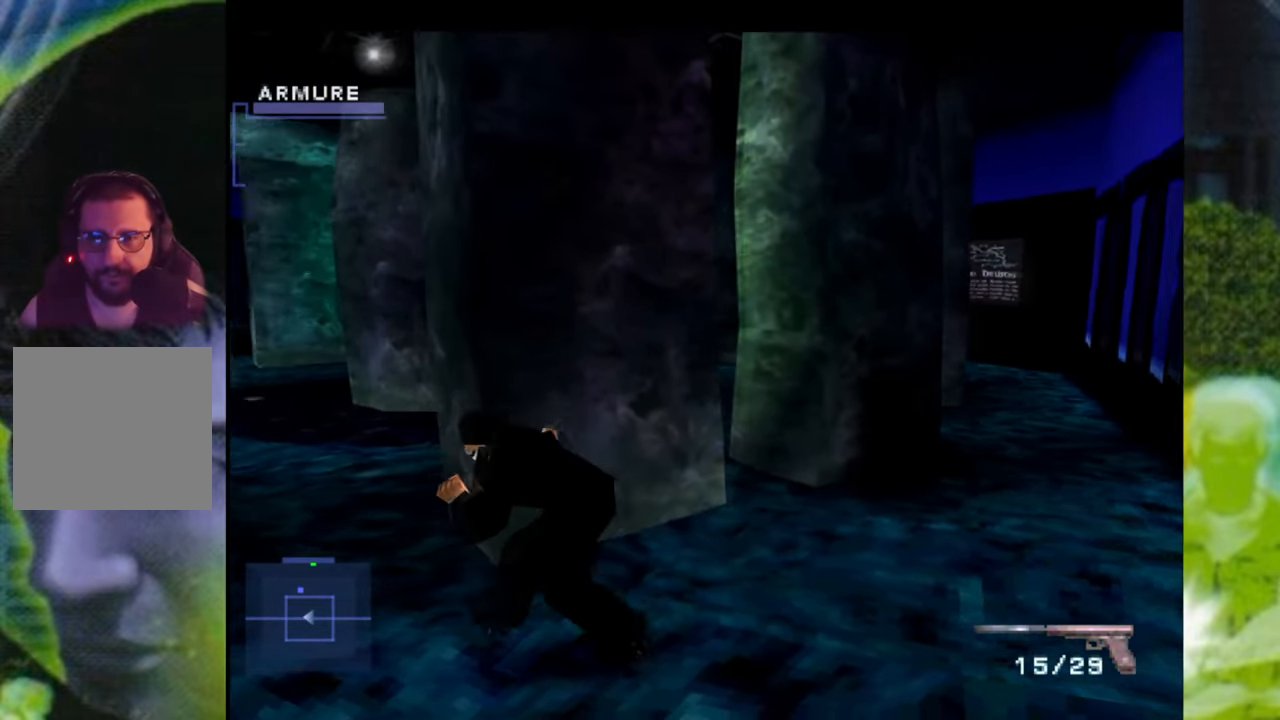
{"buttons": ["A", "L2"], "left_stick": "center", "right_stick": "center", "events": []}
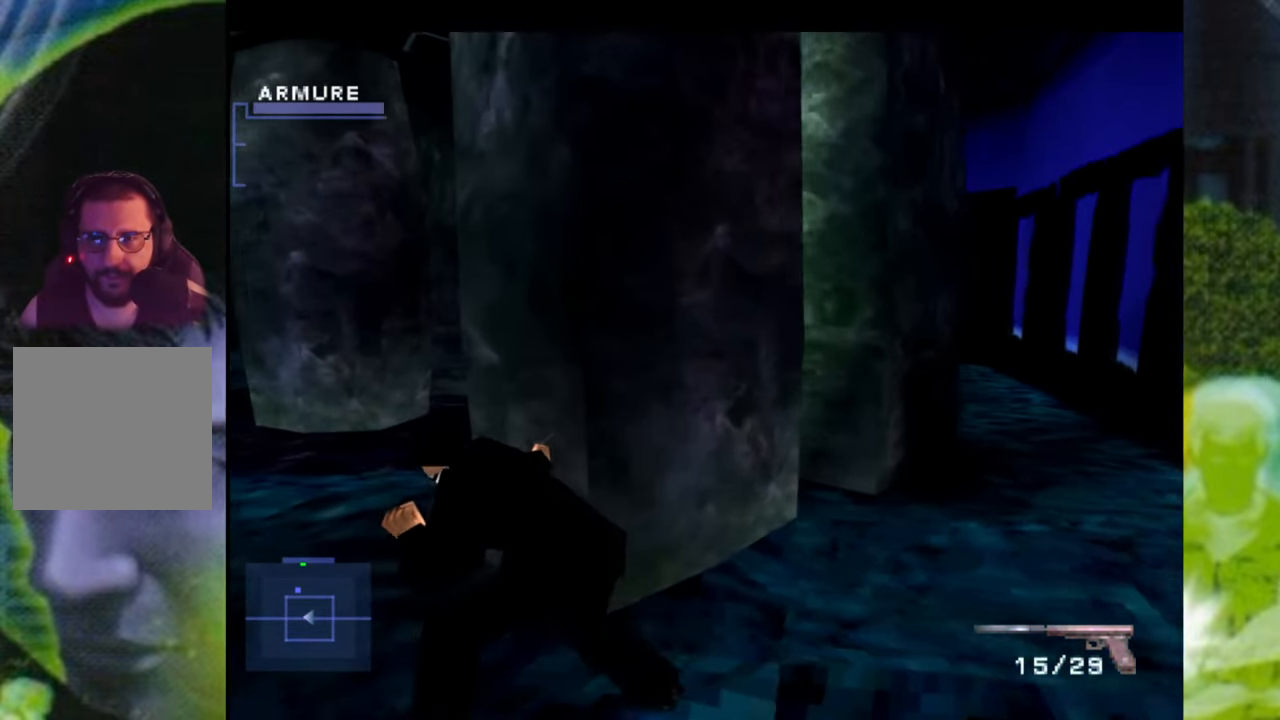
{"buttons": ["A", "L2"], "left_stick": "center", "right_stick": "center", "events": [[50, "left_stick", "right"], [383, "left_stick", "center"]]}
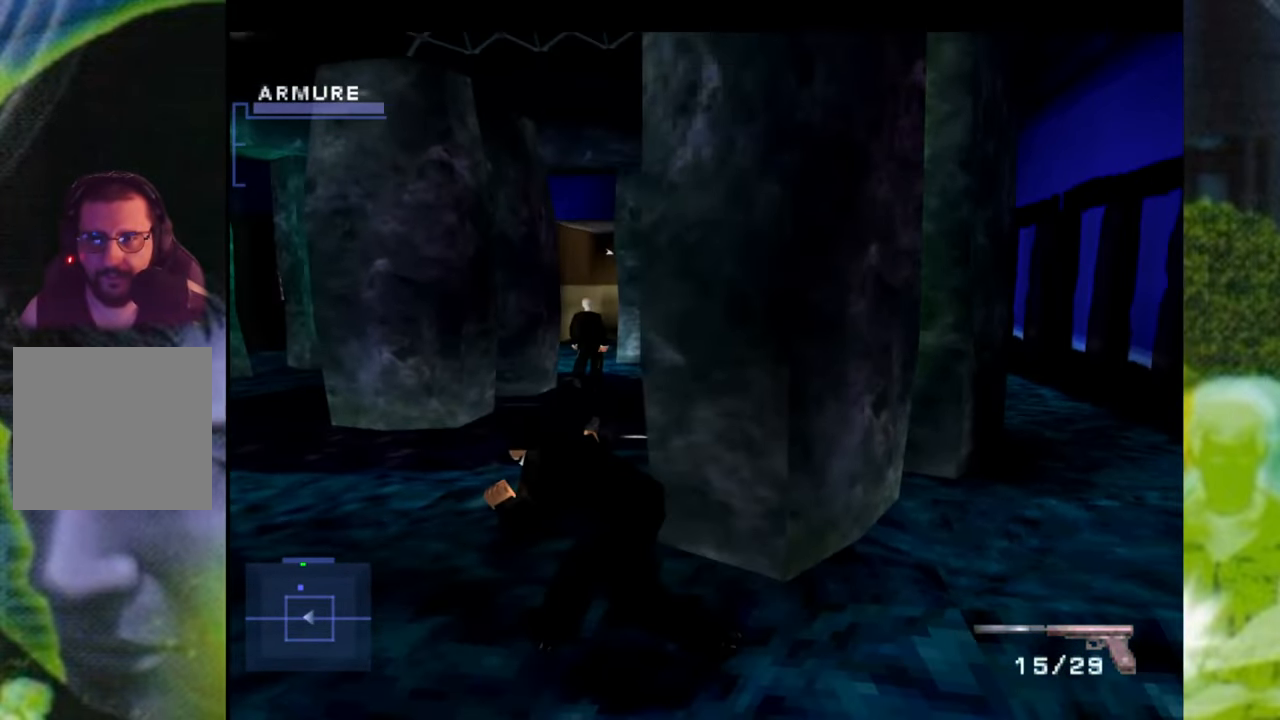
{"buttons": ["A", "L2"], "left_stick": "up", "right_stick": "center", "events": [[350, "left_stick", "up"]]}
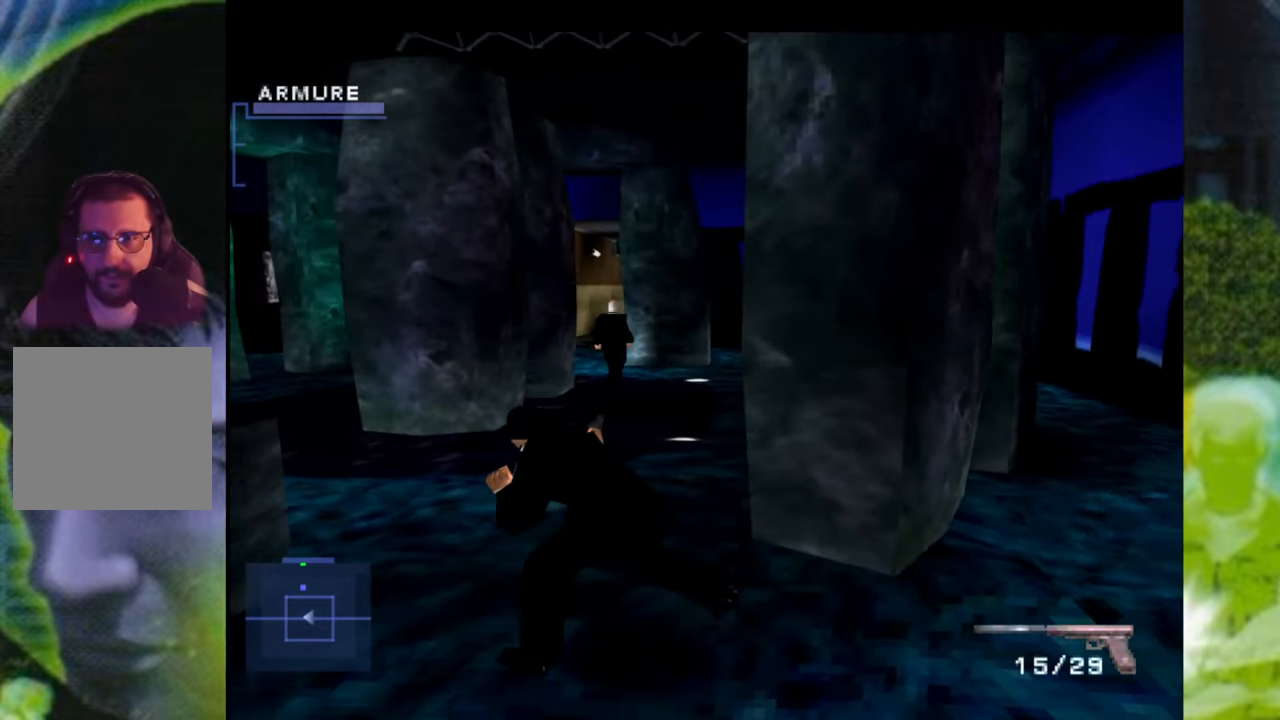
{"buttons": ["A", "L2"], "left_stick": "up-right", "right_stick": "center", "events": [[233, "left_stick", "up-right"]]}
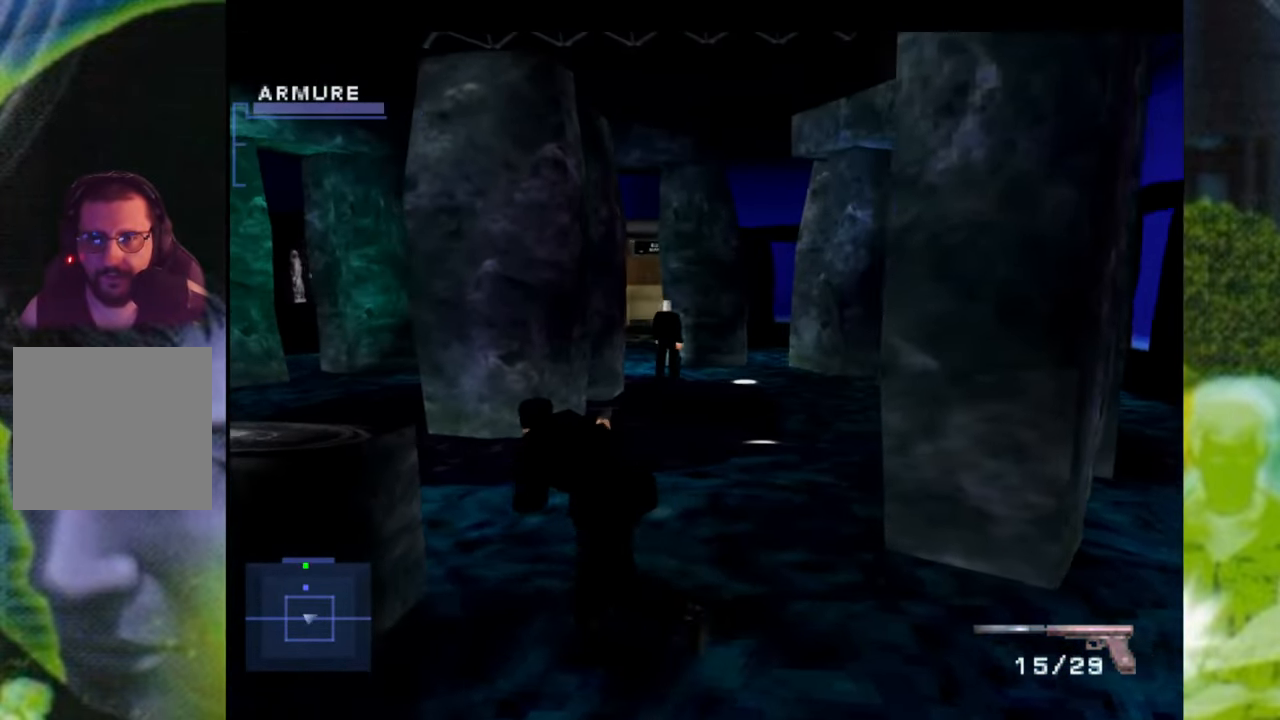
{"buttons": ["A", "L2"], "left_stick": "up", "right_stick": "center", "events": [[50, "left_stick", "up"]]}
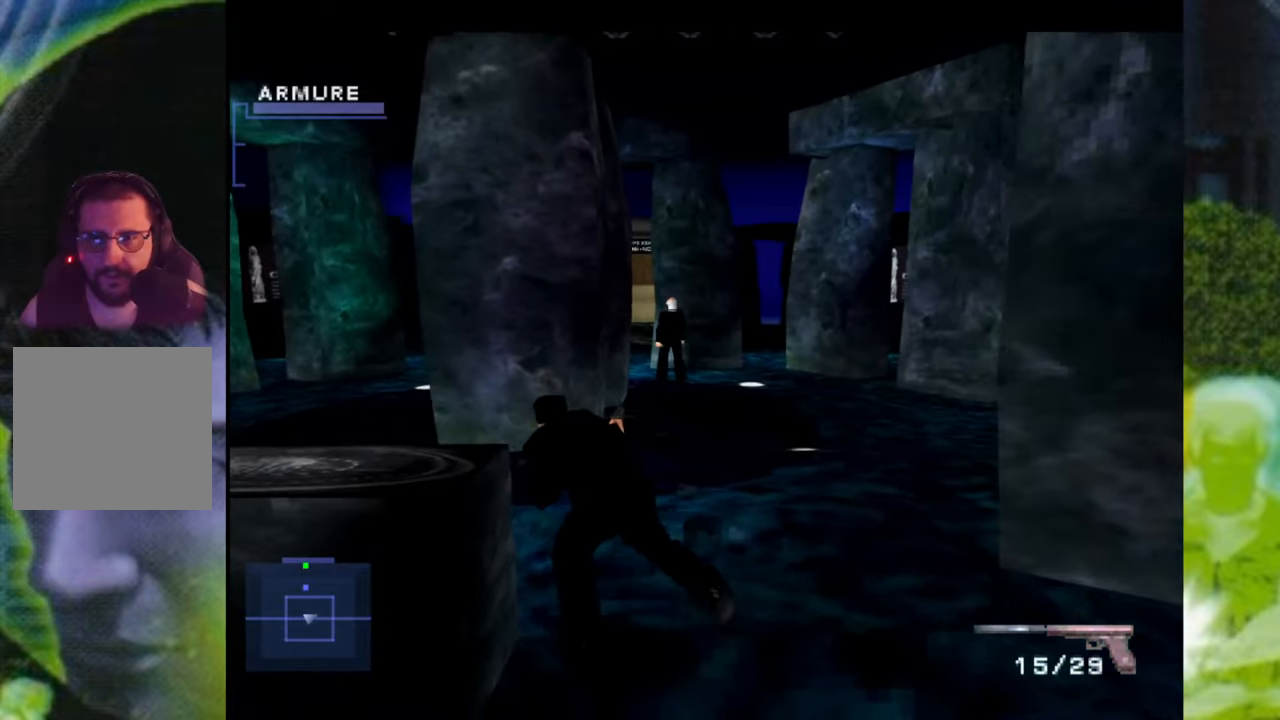
{"buttons": ["A", "L2"], "left_stick": "up-right", "right_stick": "center", "events": [[400, "left_stick", "up-right"]]}
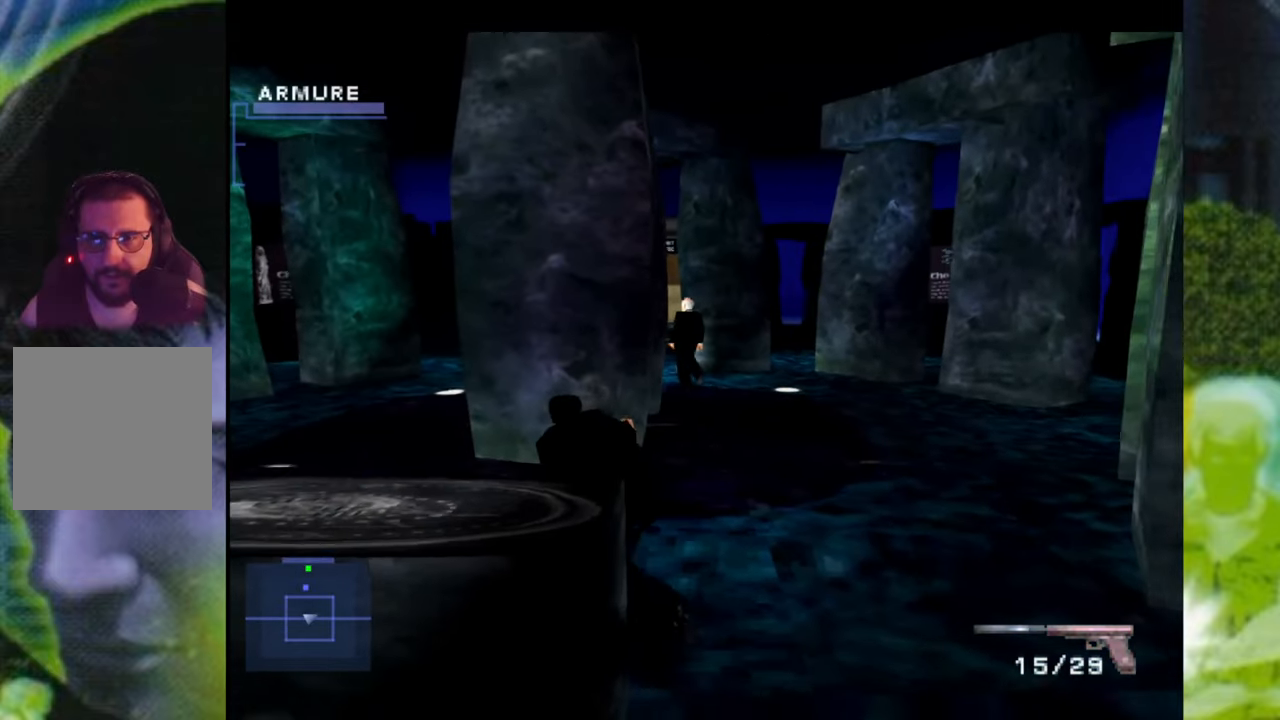
{"buttons": ["A", "L2"], "left_stick": "center", "right_stick": "center", "events": [[167, "left_stick", "center"]]}
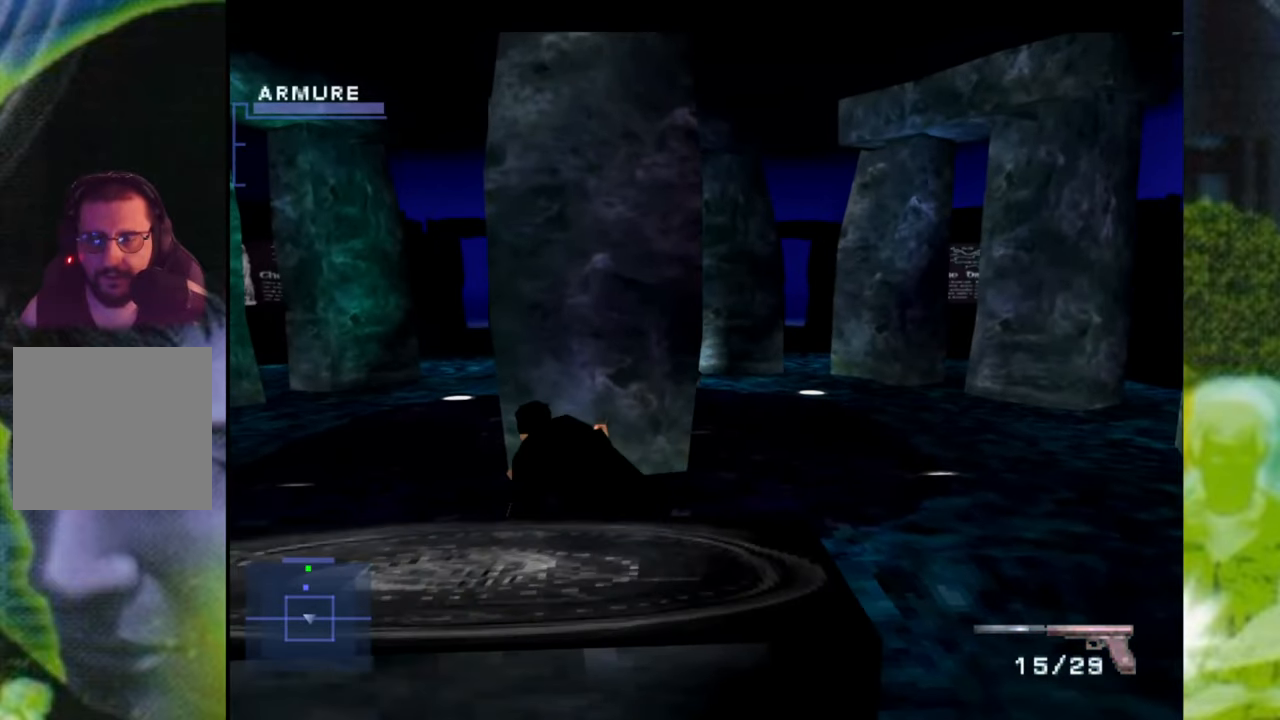
{"buttons": ["A", "L2"], "left_stick": "right", "right_stick": "center", "events": [[284, "left_stick", "right"]]}